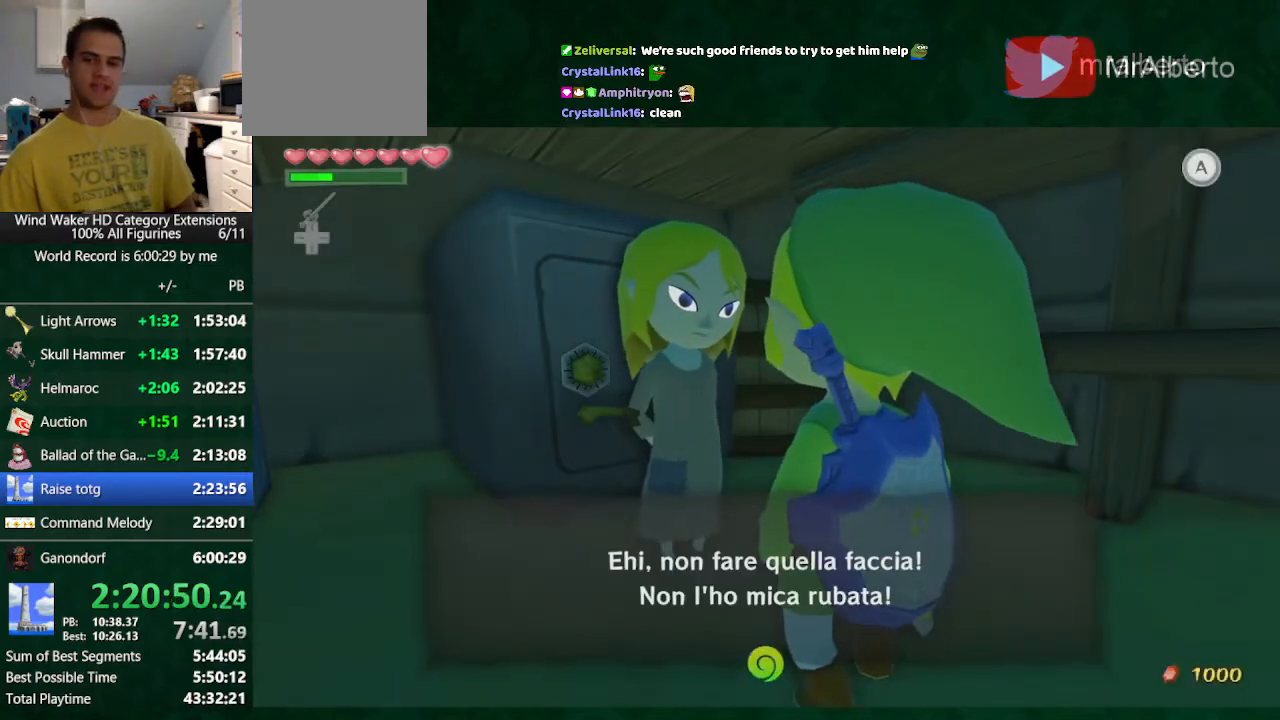
Gameplay with a controller (Nintendo layout); each line is a JSON object with the inputs held at the frame after it. "button_events" lists button changes between this image and that frame as [ms after this image, input, new state], when the widget could be followed in between (sticks are given only as held states). Not read: L3 R3.
{"buttons": ["B"], "left_stick": "center", "right_stick": "center", "button_events": [[67, "A", "down"], [167, "A", "up"], [367, "A", "down"], [433, "A", "up"]]}
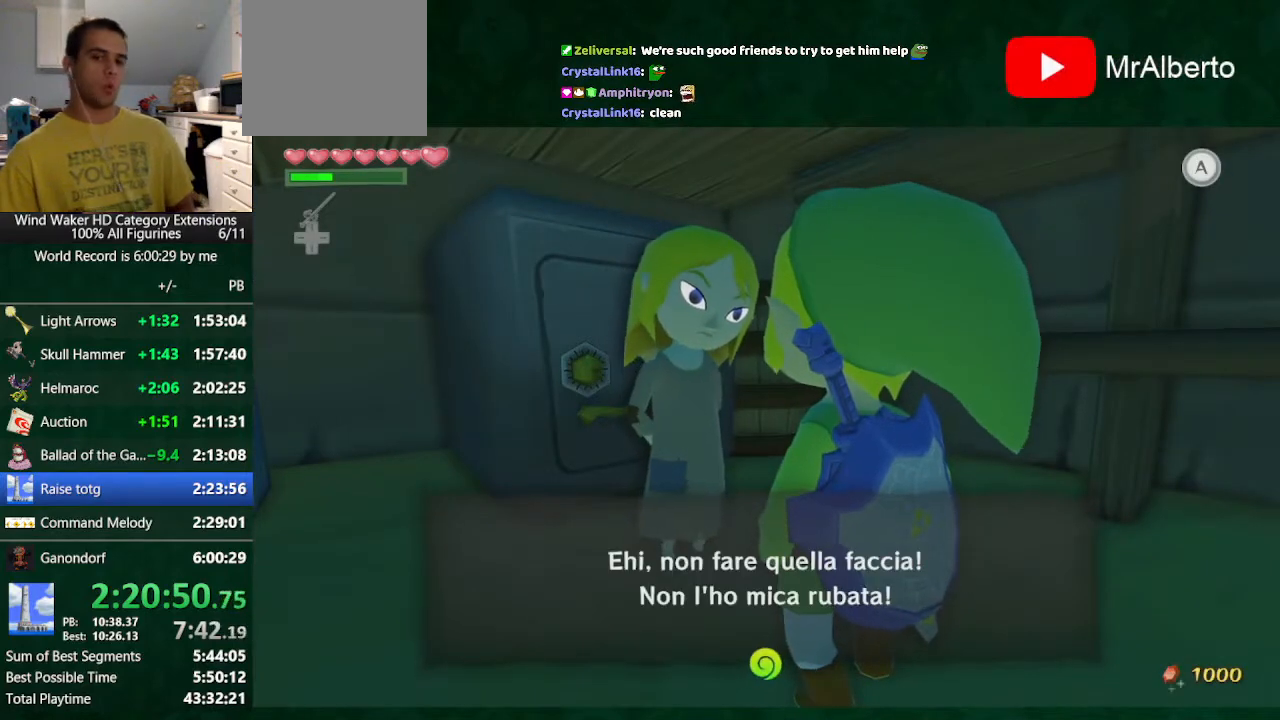
{"buttons": ["A", "B"], "left_stick": "center", "right_stick": "center", "button_events": [[33, "A", "down"], [100, "A", "up"], [200, "A", "down"], [333, "A", "up"], [467, "A", "down"]]}
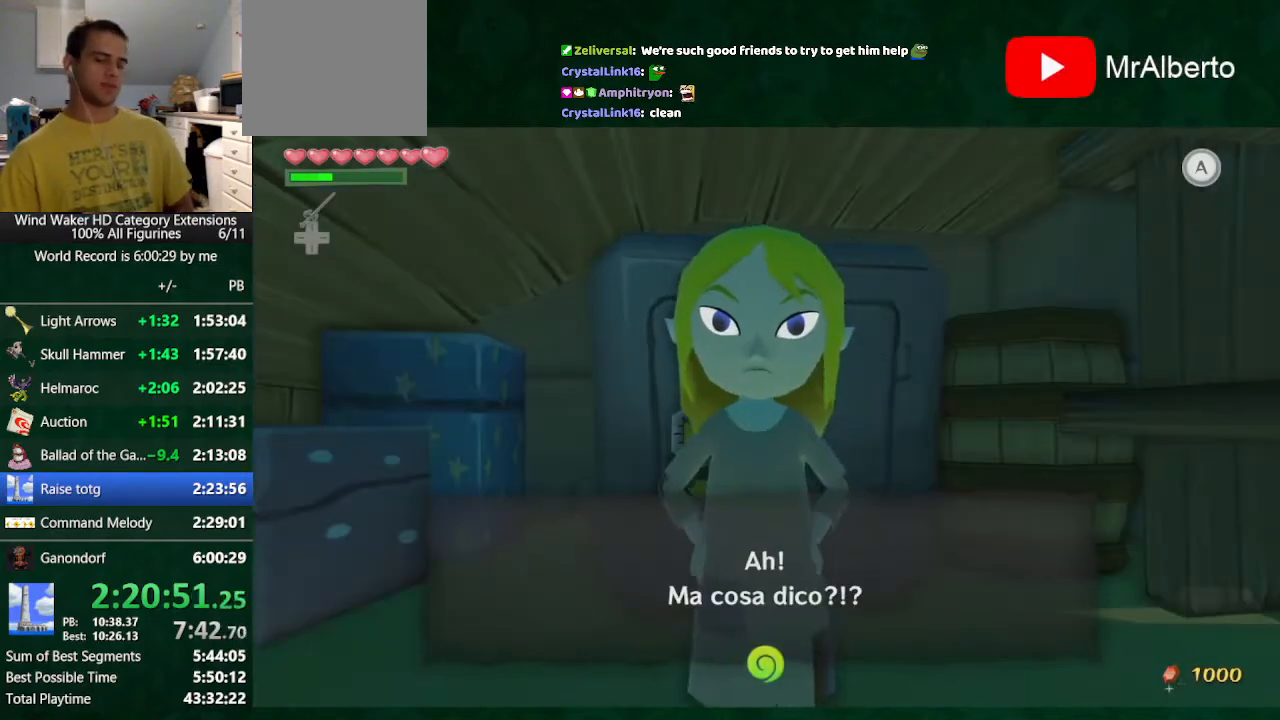
{"buttons": ["A", "B"], "left_stick": "center", "right_stick": "center", "button_events": [[33, "A", "up"], [100, "A", "down"], [200, "A", "up"], [300, "A", "down"], [367, "A", "up"], [467, "A", "down"]]}
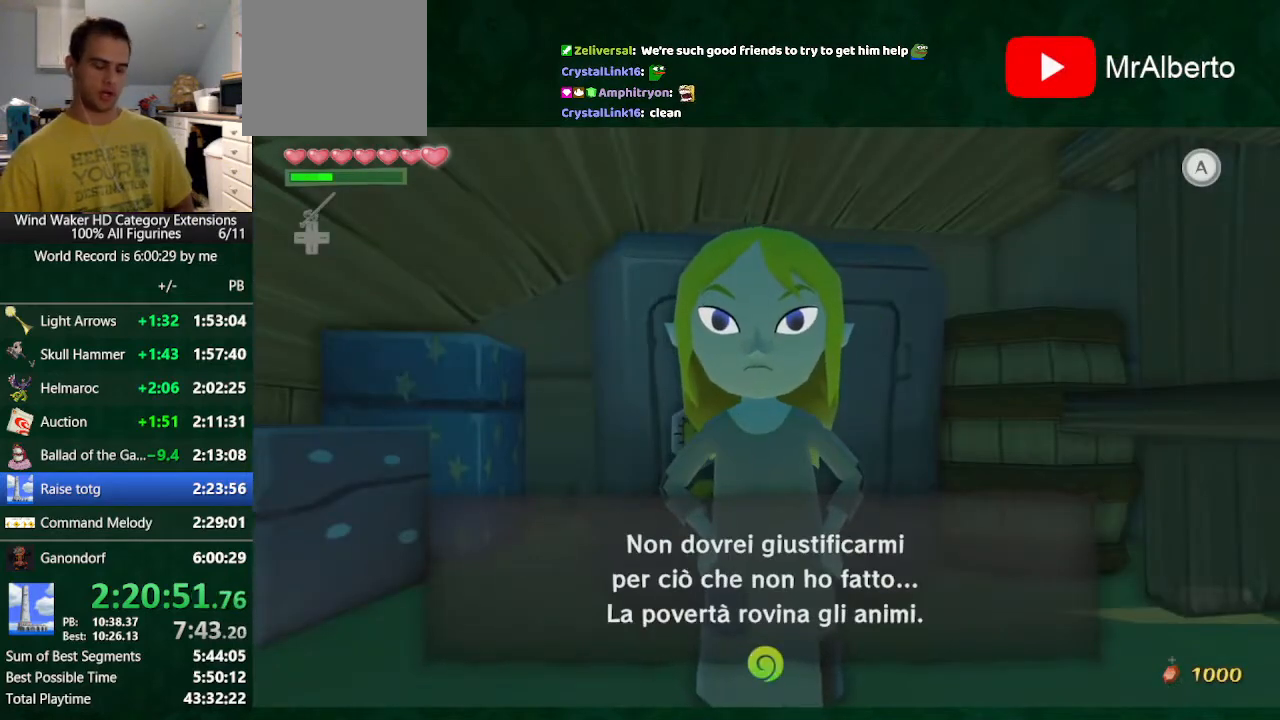
{"buttons": ["B"], "left_stick": "center", "right_stick": "center", "button_events": [[33, "A", "up"], [100, "A", "down"], [200, "A", "up"]]}
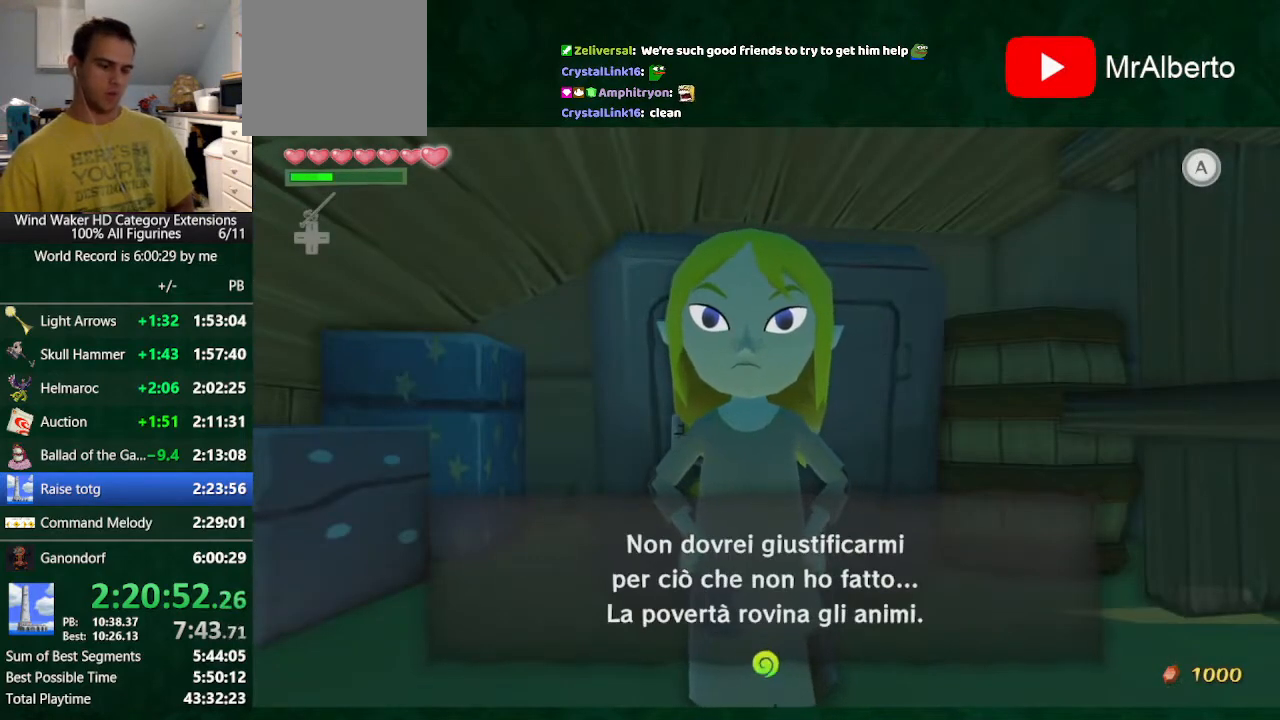
{"buttons": ["B"], "left_stick": "center", "right_stick": "center", "button_events": [[67, "A", "down"], [133, "A", "up"], [267, "A", "down"], [333, "A", "up"]]}
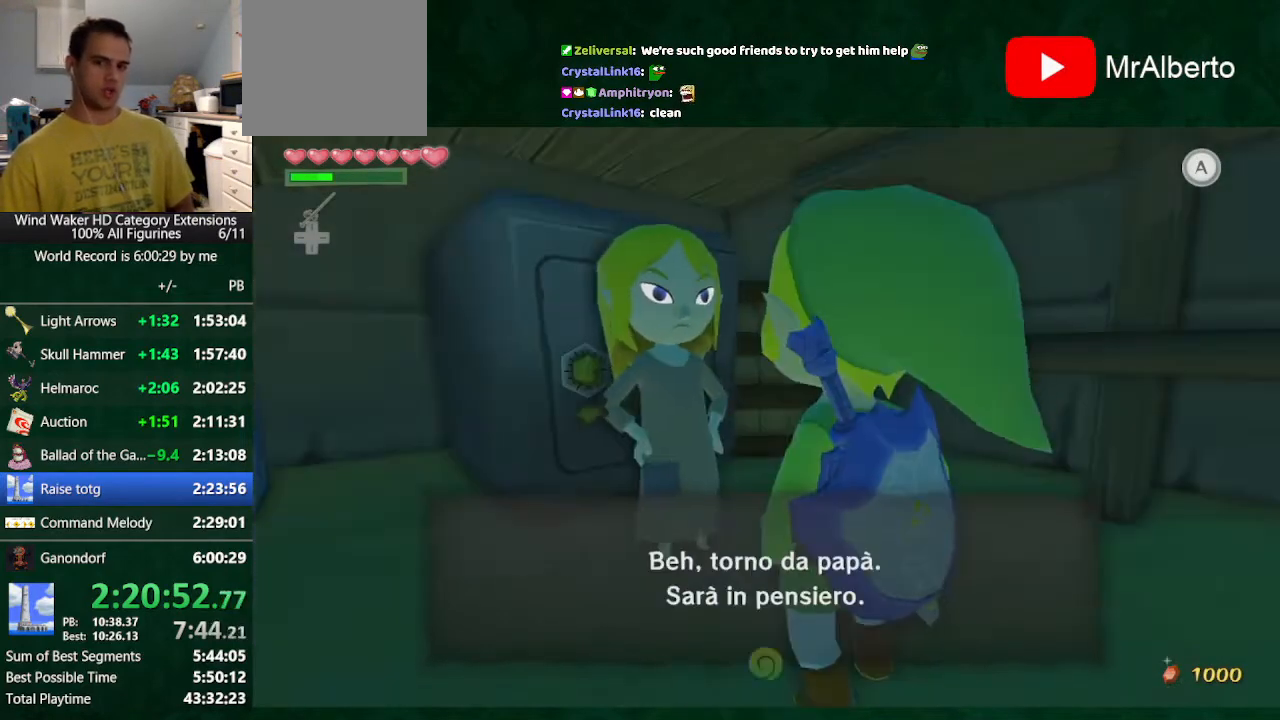
{"buttons": ["B"], "left_stick": "center", "right_stick": "center", "button_events": [[233, "A", "down"], [333, "A", "up"]]}
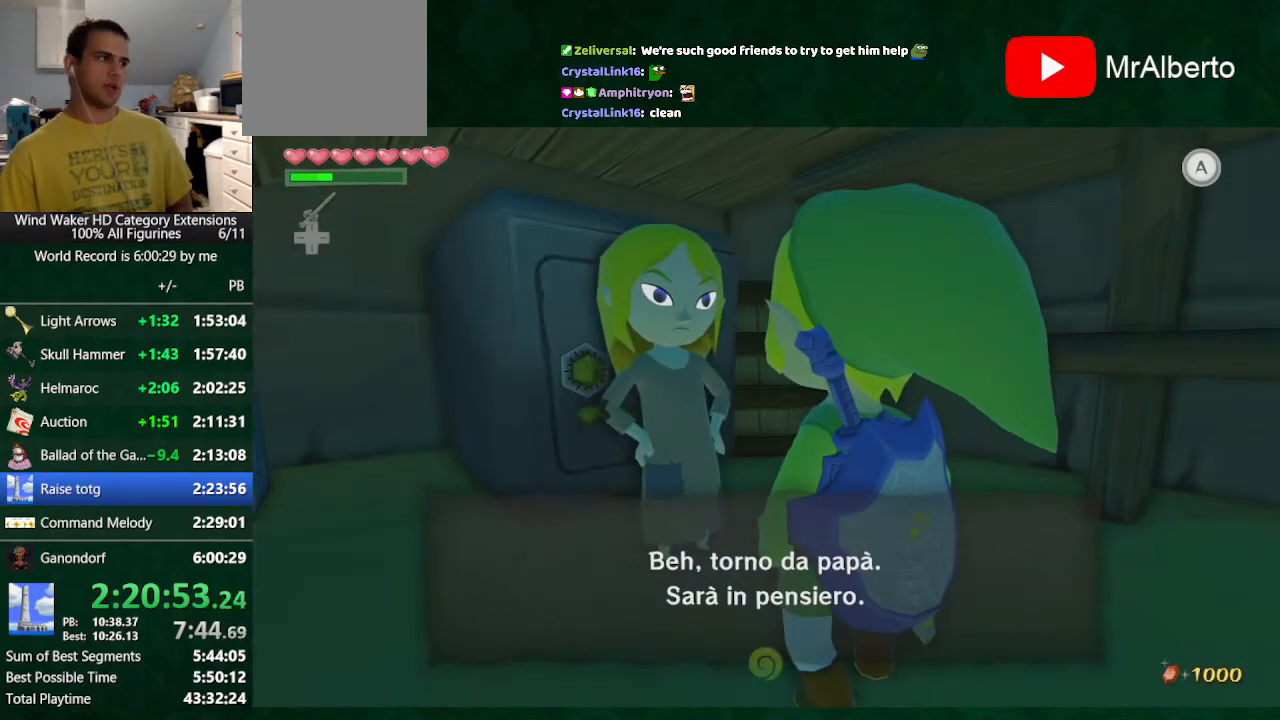
{"buttons": ["B"], "left_stick": "center", "right_stick": "center", "button_events": [[33, "A", "down"], [100, "A", "up"], [200, "A", "down"], [400, "A", "up"]]}
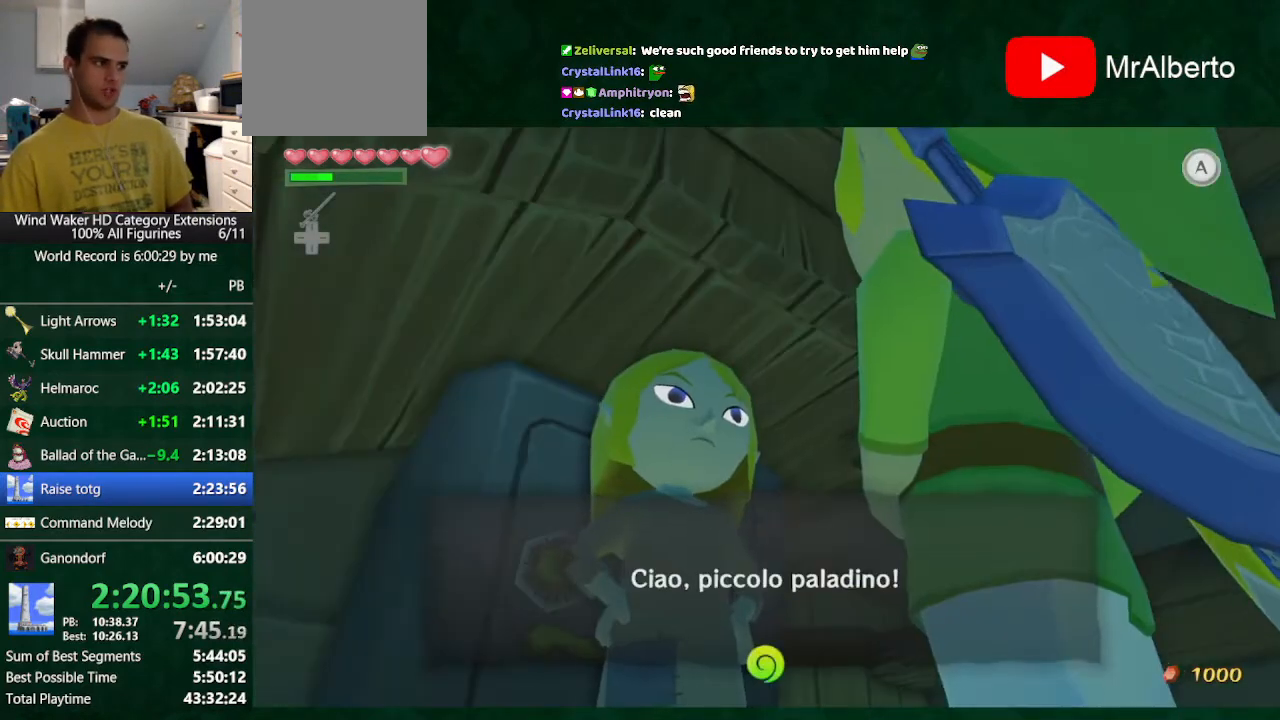
{"buttons": ["A", "B"], "left_stick": "center", "right_stick": "center", "button_events": [[300, "A", "down"], [367, "A", "up"], [500, "A", "down"]]}
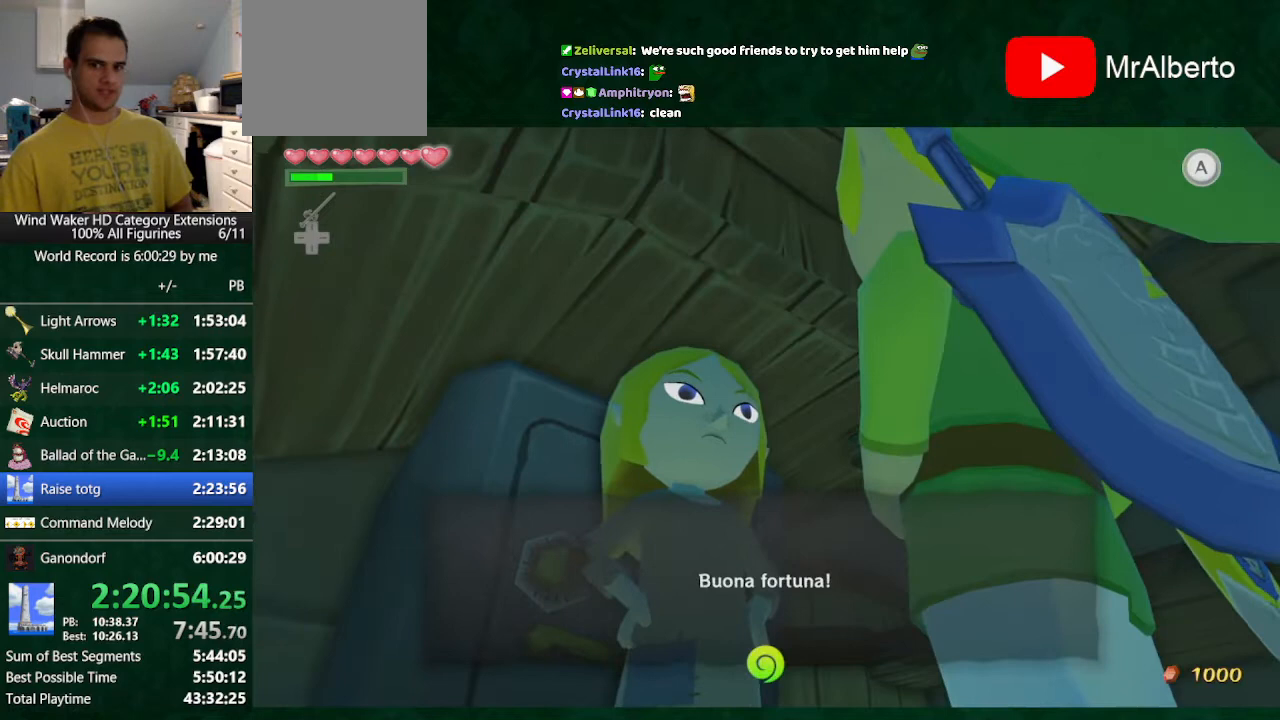
{"buttons": ["B"], "left_stick": "center", "right_stick": "center", "button_events": [[67, "A", "up"], [133, "A", "down"], [200, "A", "up"], [400, "A", "down"], [500, "A", "up"]]}
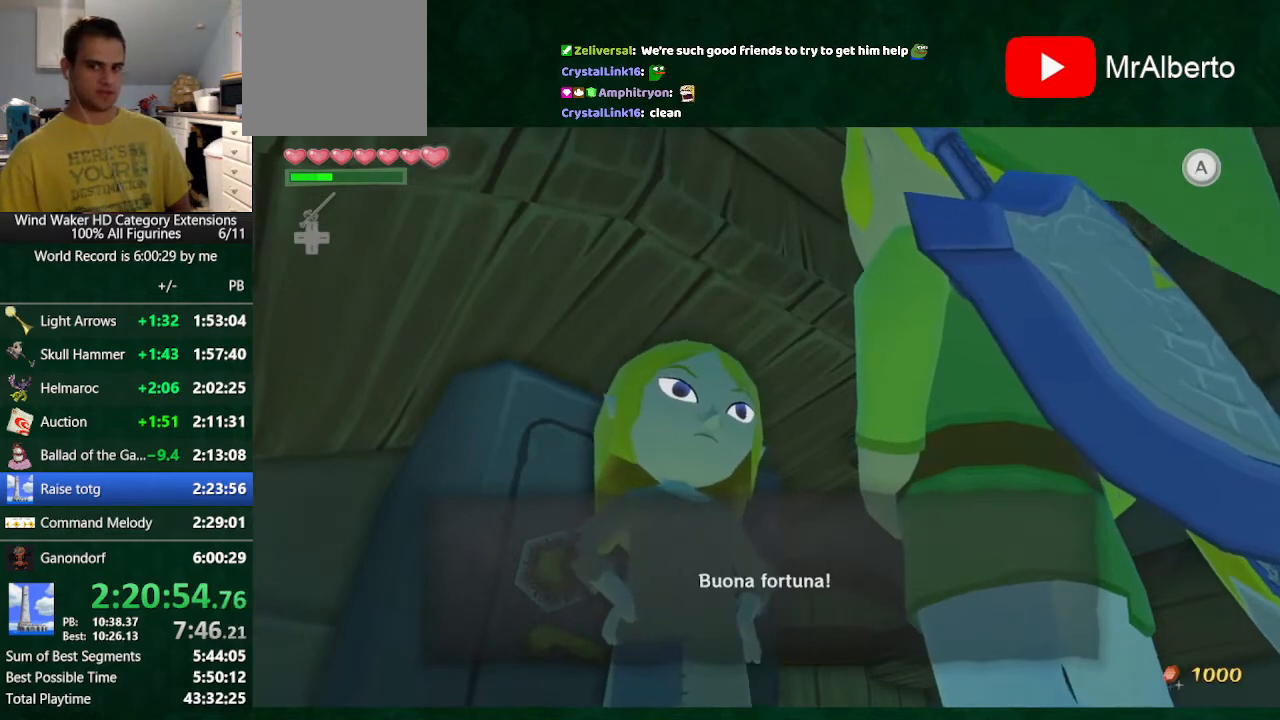
{"buttons": ["B"], "left_stick": "center", "right_stick": "center", "button_events": [[400, "A", "down"], [467, "A", "up"]]}
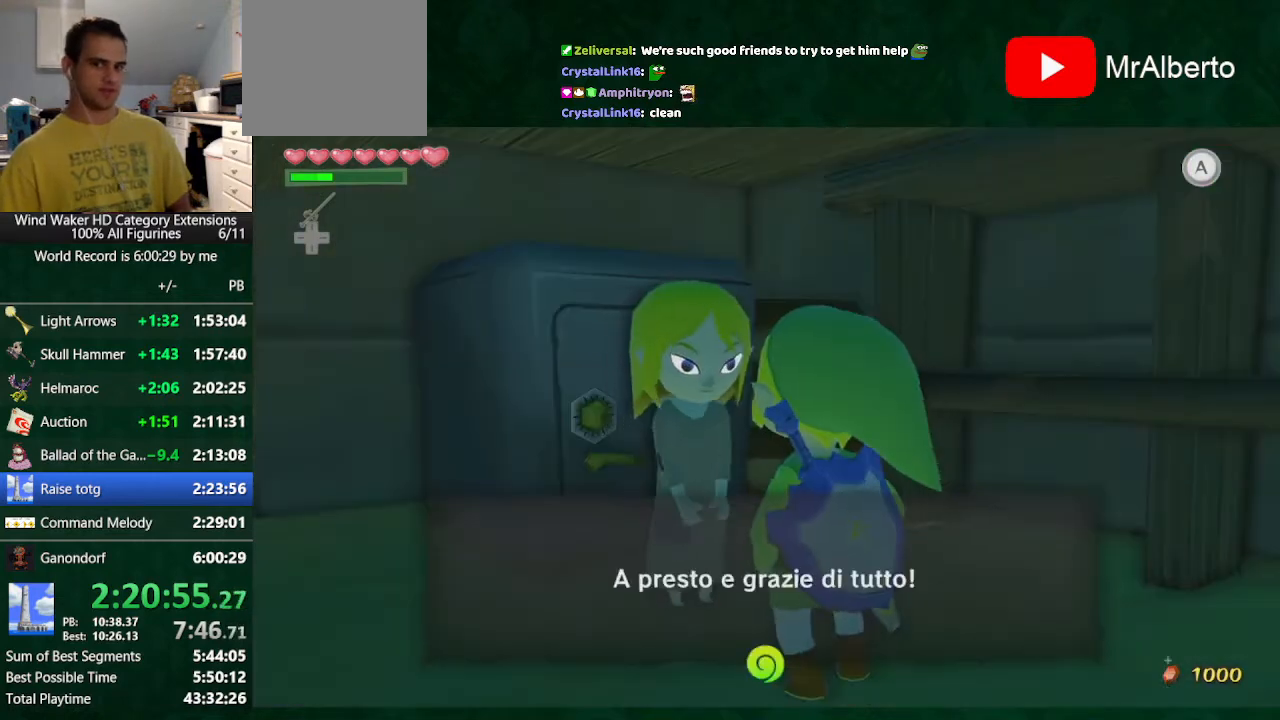
{"buttons": ["B"], "left_stick": "center", "right_stick": "center", "button_events": [[33, "A", "down"], [100, "A", "up"], [233, "A", "down"], [433, "A", "up"]]}
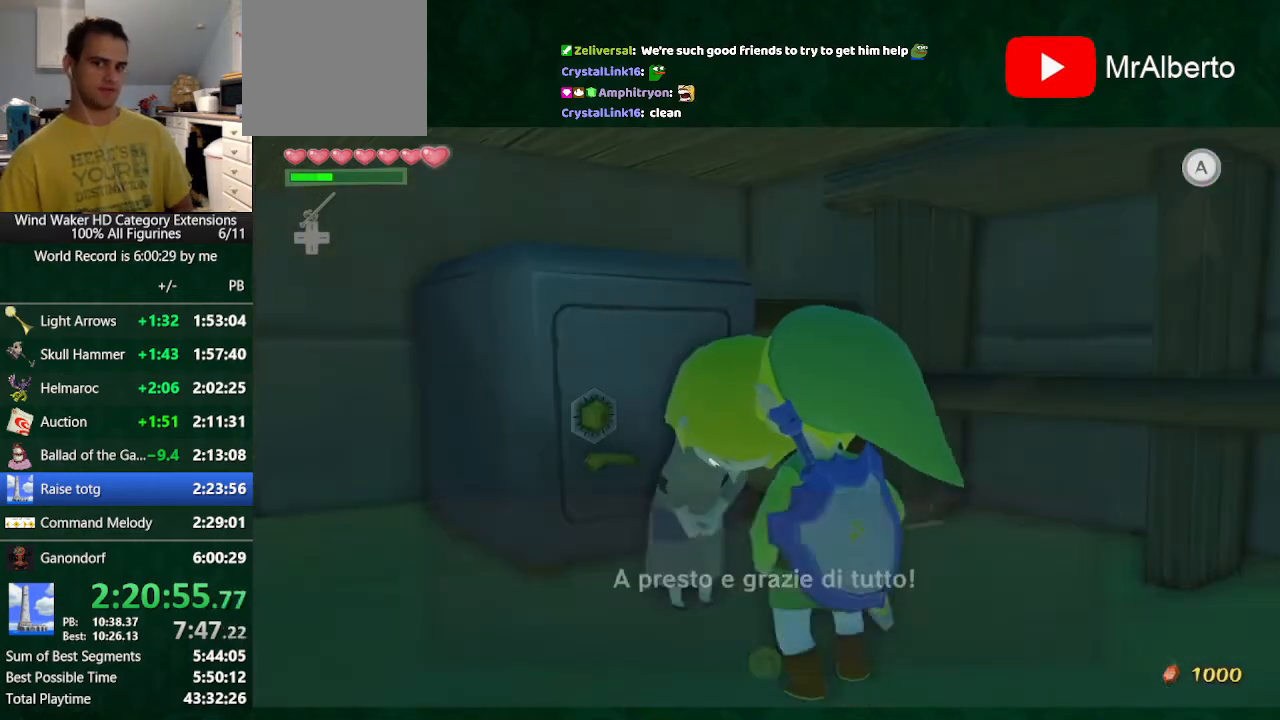
{"buttons": ["B"], "left_stick": "center", "right_stick": "center", "button_events": [[33, "A", "down"], [367, "A", "up"]]}
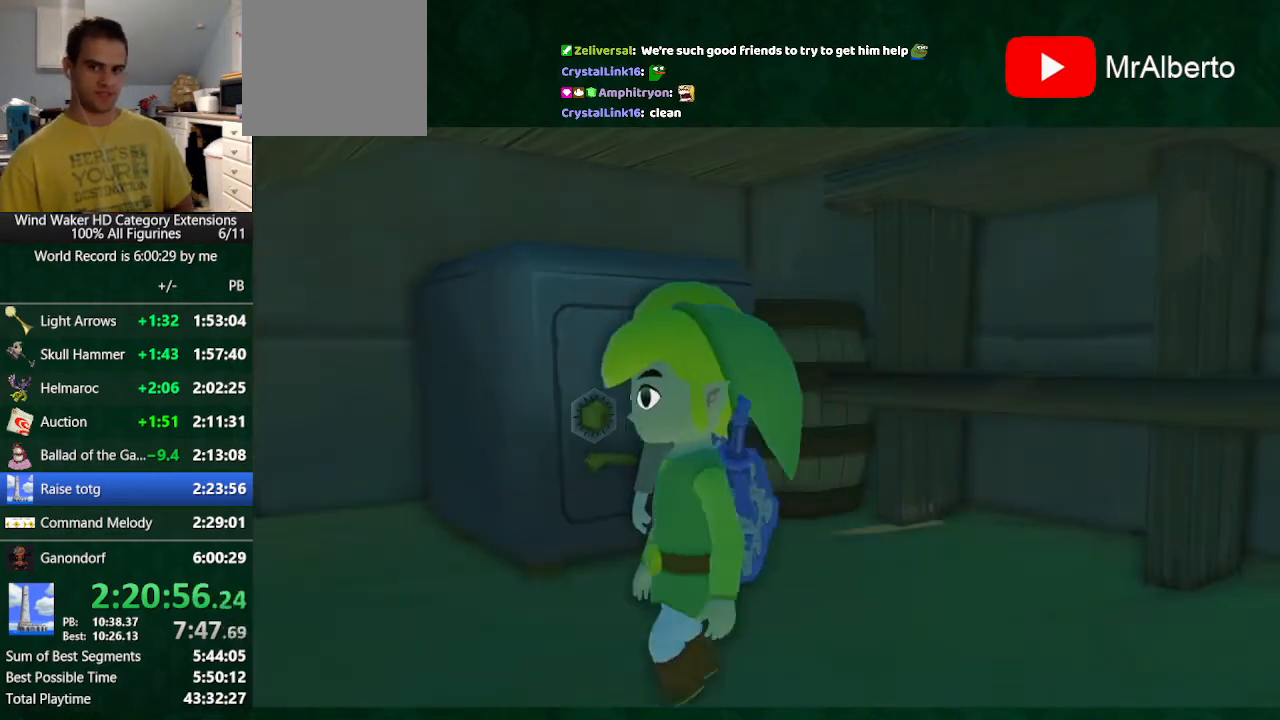
{"buttons": [], "left_stick": "center", "right_stick": "center", "button_events": [[100, "B", "up"]]}
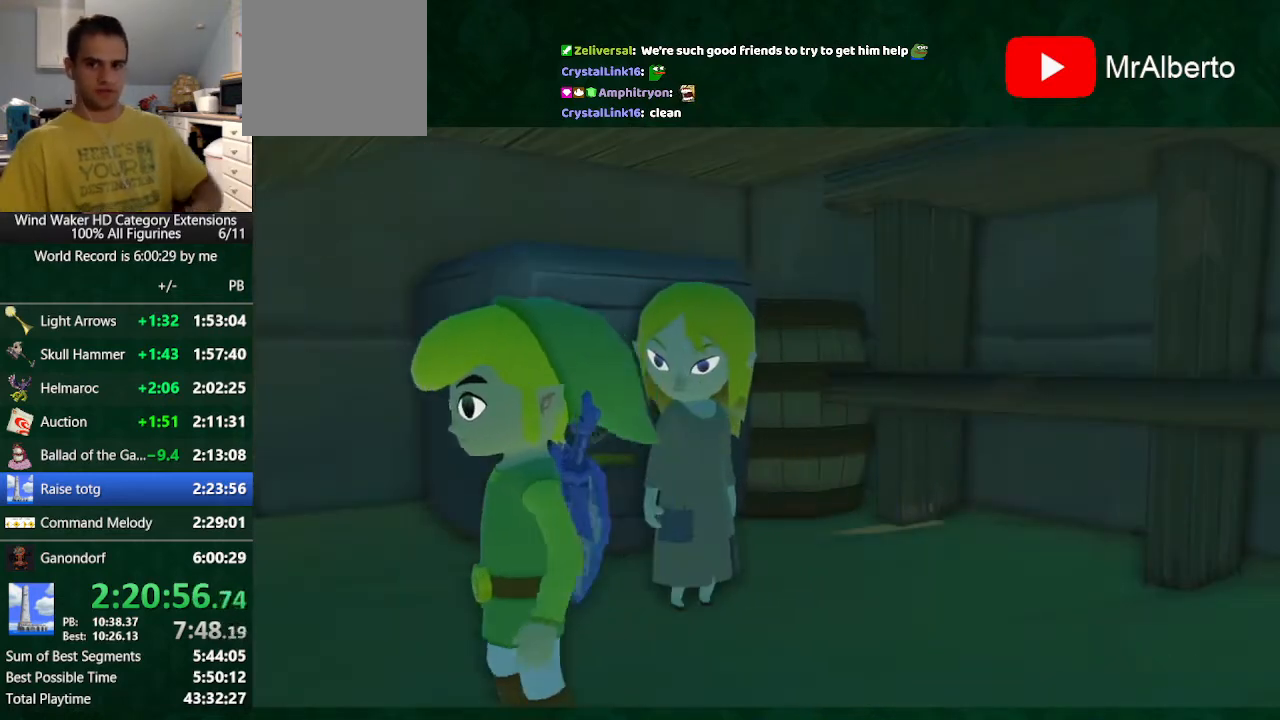
{"buttons": [], "left_stick": "center", "right_stick": "center", "button_events": []}
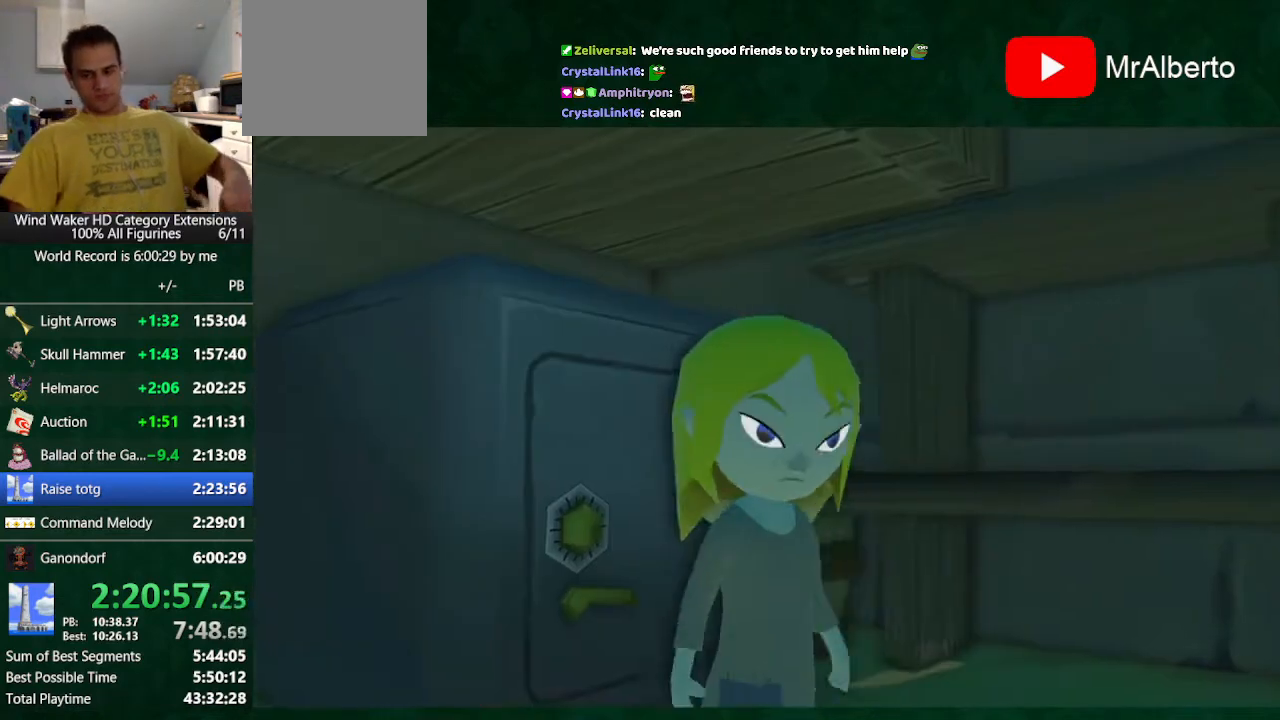
{"buttons": [], "left_stick": "center", "right_stick": "center", "button_events": []}
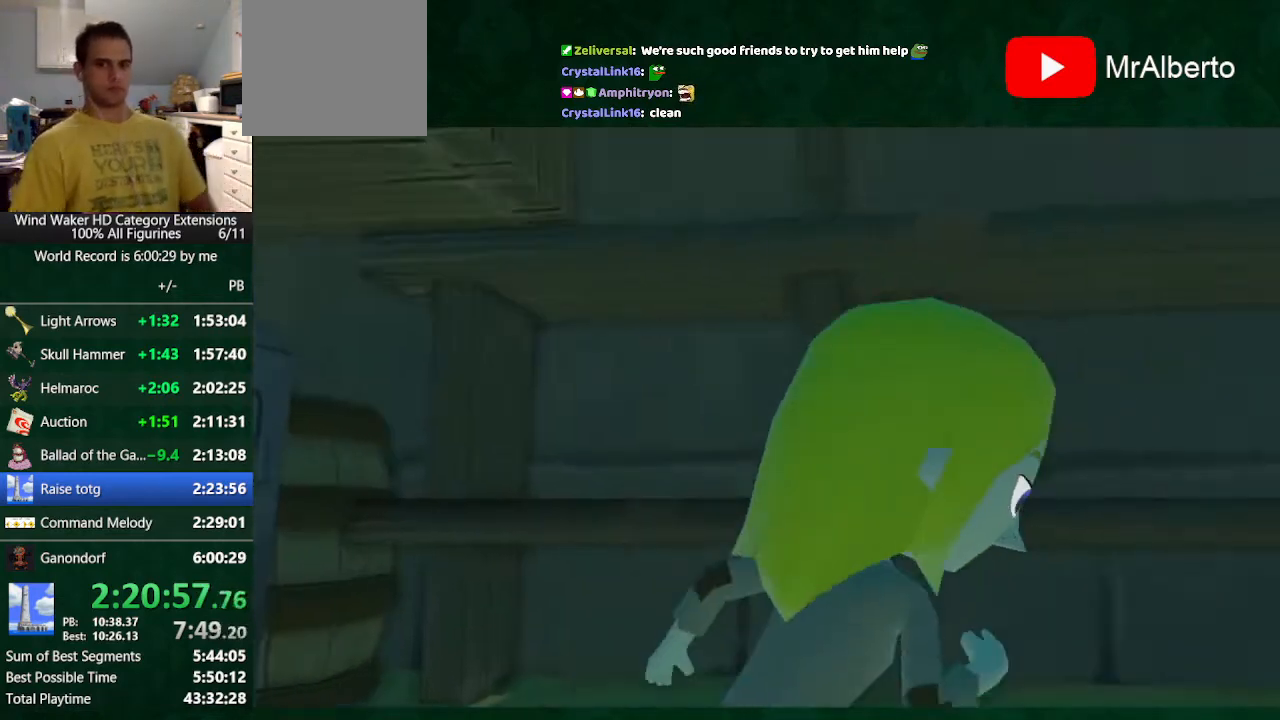
{"buttons": [], "left_stick": "center", "right_stick": "center", "button_events": []}
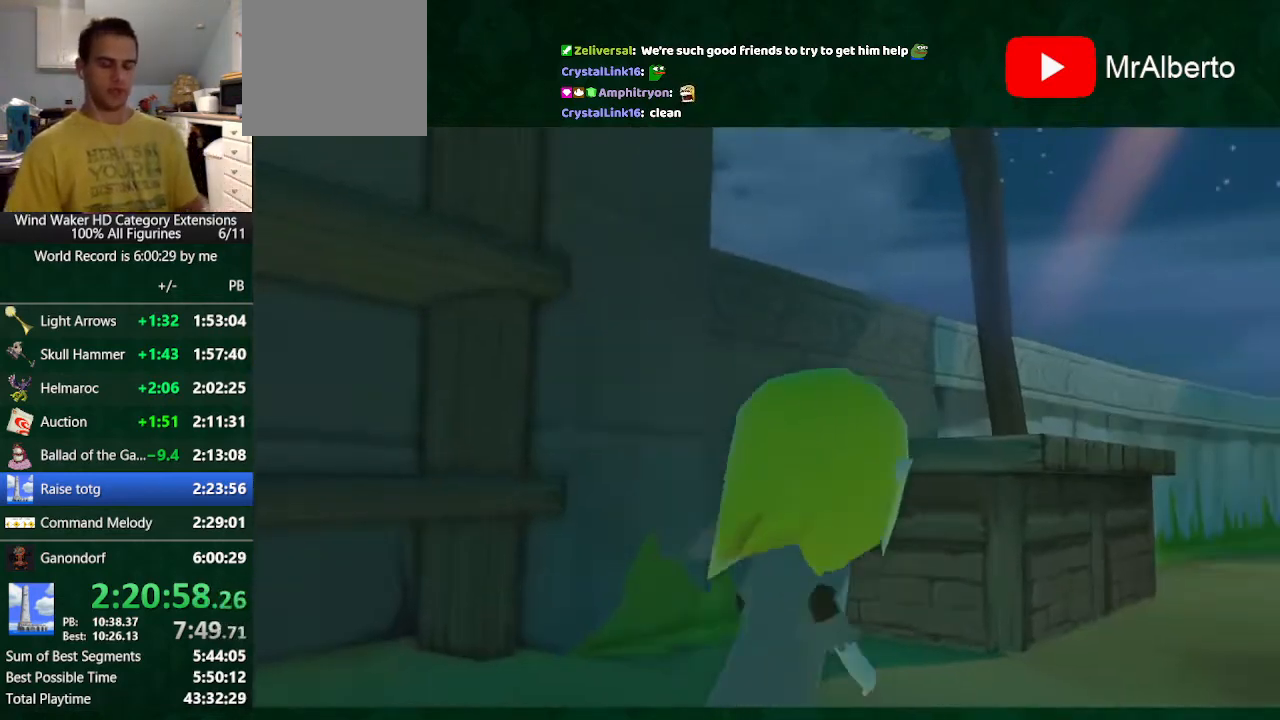
{"buttons": [], "left_stick": "center", "right_stick": "center", "button_events": []}
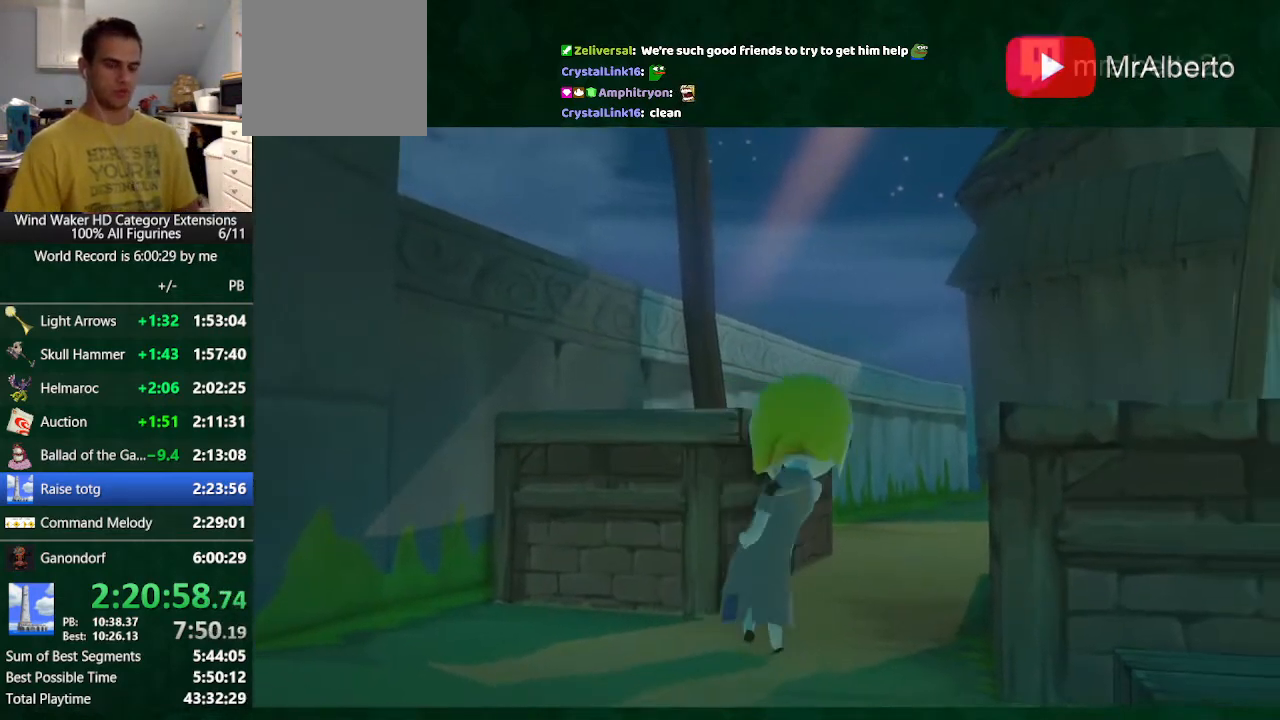
{"buttons": [], "left_stick": "center", "right_stick": "center", "button_events": []}
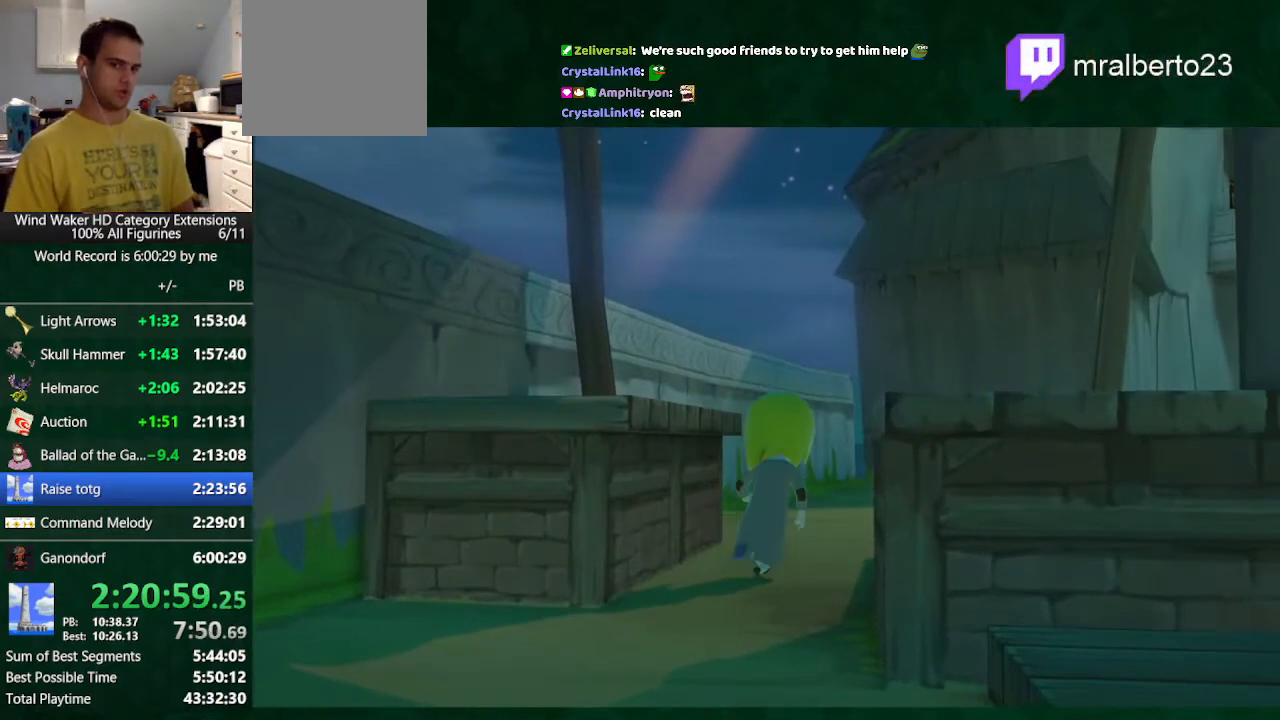
{"buttons": ["L2"], "left_stick": "center", "right_stick": "center", "button_events": [[233, "L2", "down"]]}
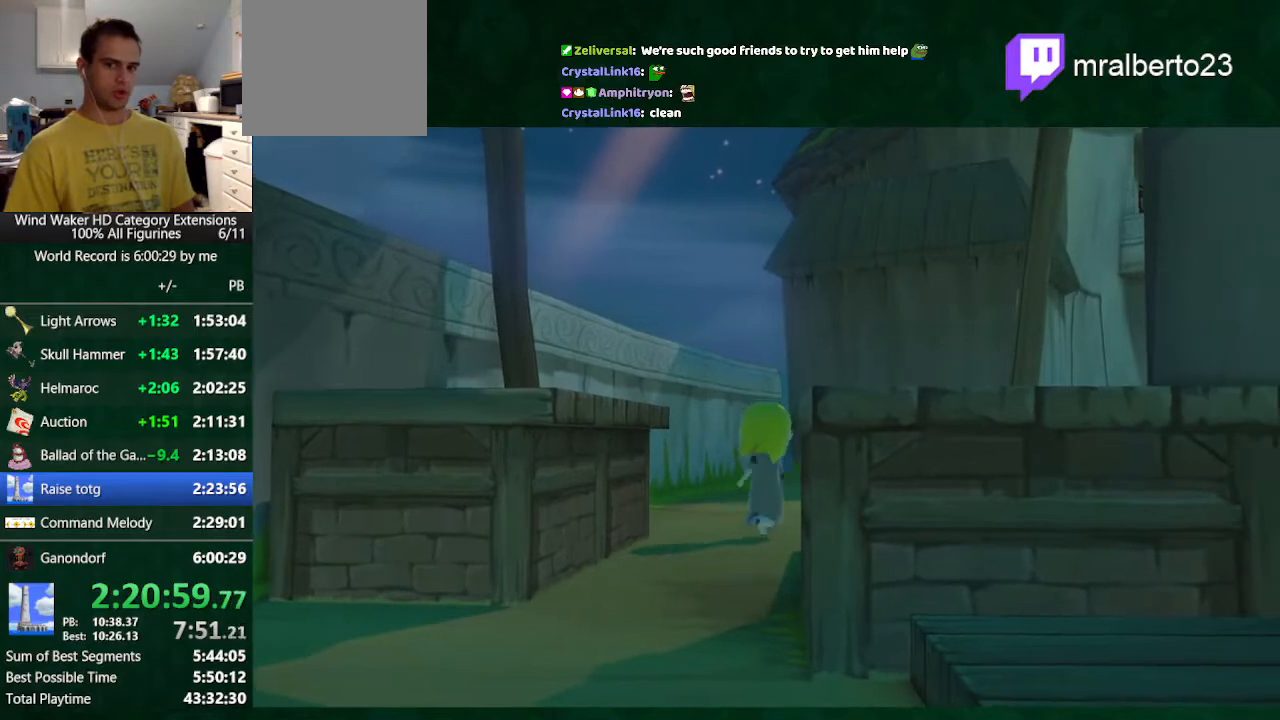
{"buttons": ["A", "L2"], "left_stick": "center", "right_stick": "center", "button_events": [[467, "A", "down"]]}
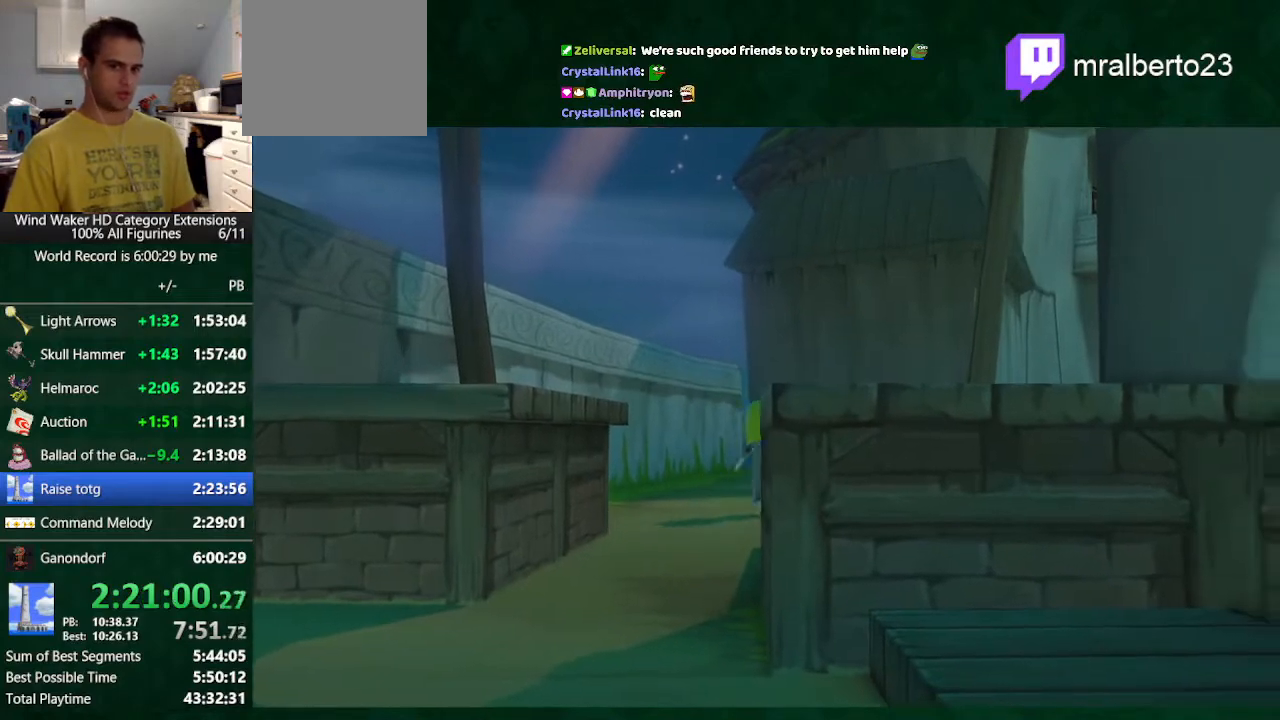
{"buttons": ["L2"], "left_stick": "up", "right_stick": "center", "button_events": [[67, "A", "up"], [167, "A", "down"], [233, "A", "up"], [300, "A", "down"], [400, "A", "up"]]}
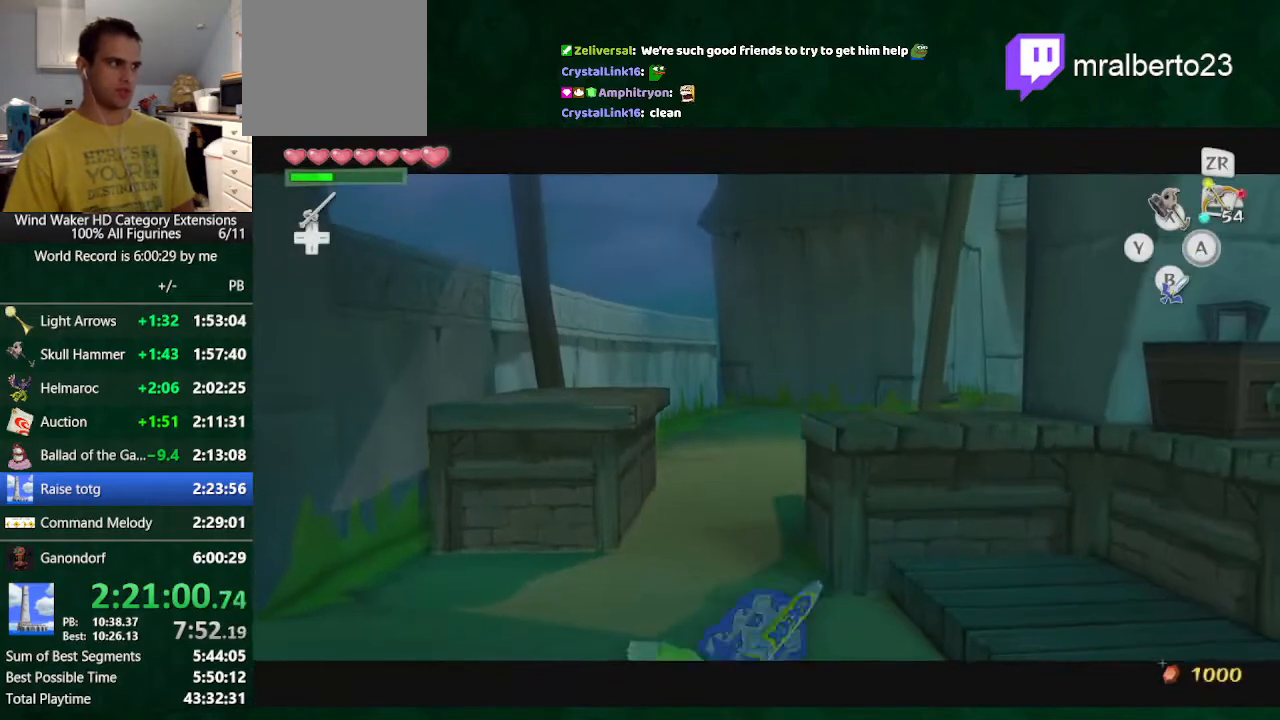
{"buttons": ["L2"], "left_stick": "up", "right_stick": "center", "button_events": [[300, "A", "down"], [367, "A", "up"]]}
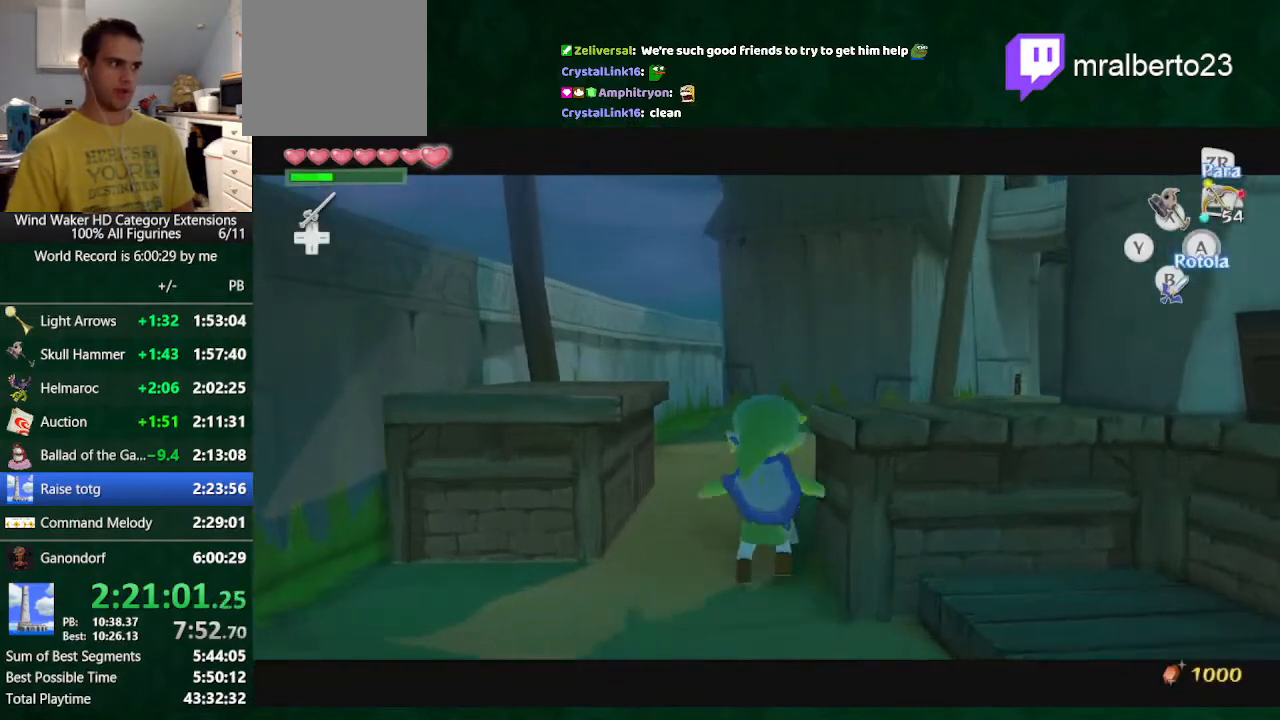
{"buttons": [], "left_stick": "up-left", "right_stick": "center", "button_events": [[33, "L2", "up"]]}
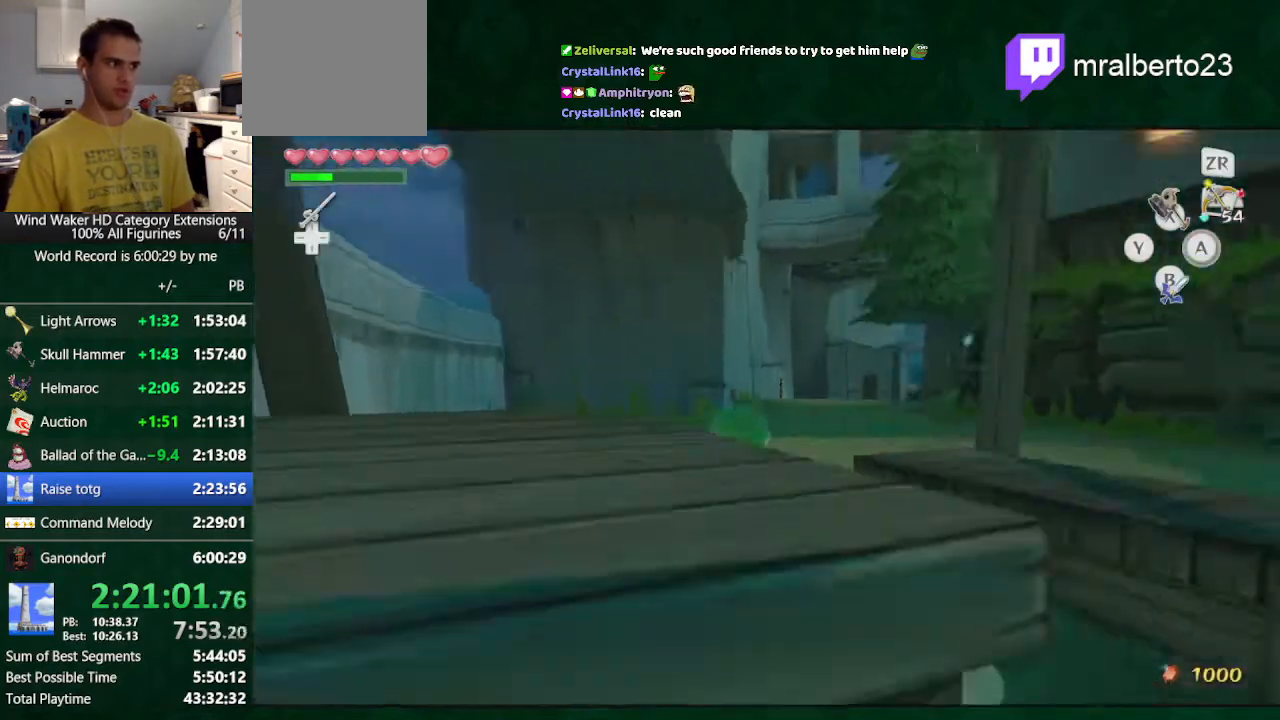
{"buttons": [], "left_stick": "center", "right_stick": "center", "button_events": [[367, "R1", "down"], [467, "R1", "up"]]}
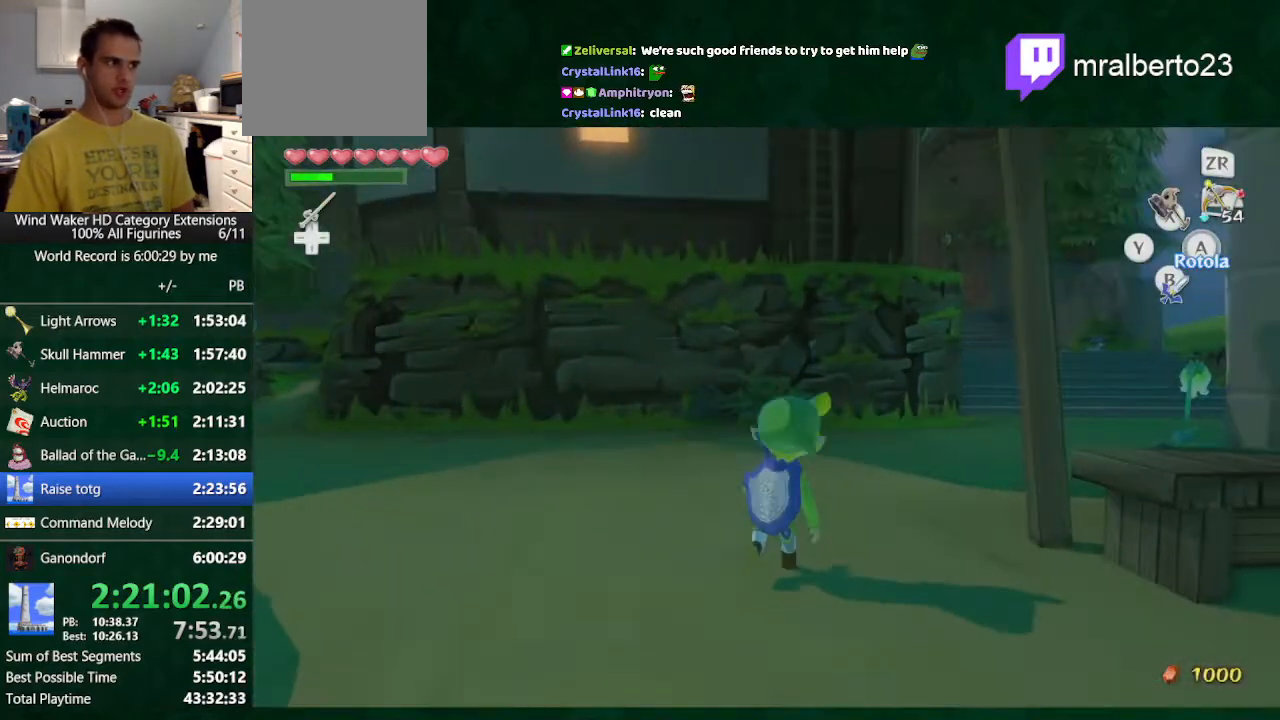
{"buttons": [], "left_stick": "center", "right_stick": "center", "button_events": []}
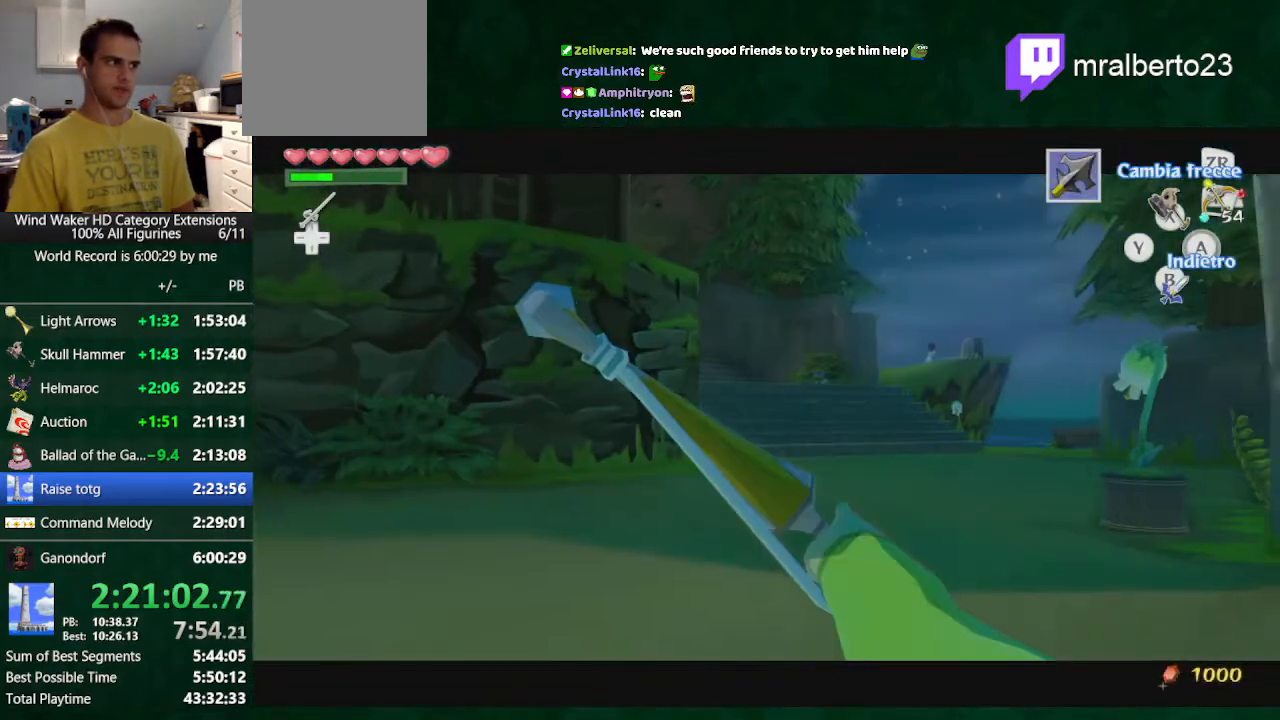
{"buttons": [], "left_stick": "center", "right_stick": "center", "button_events": [[67, "START", "down"], [133, "START", "up"]]}
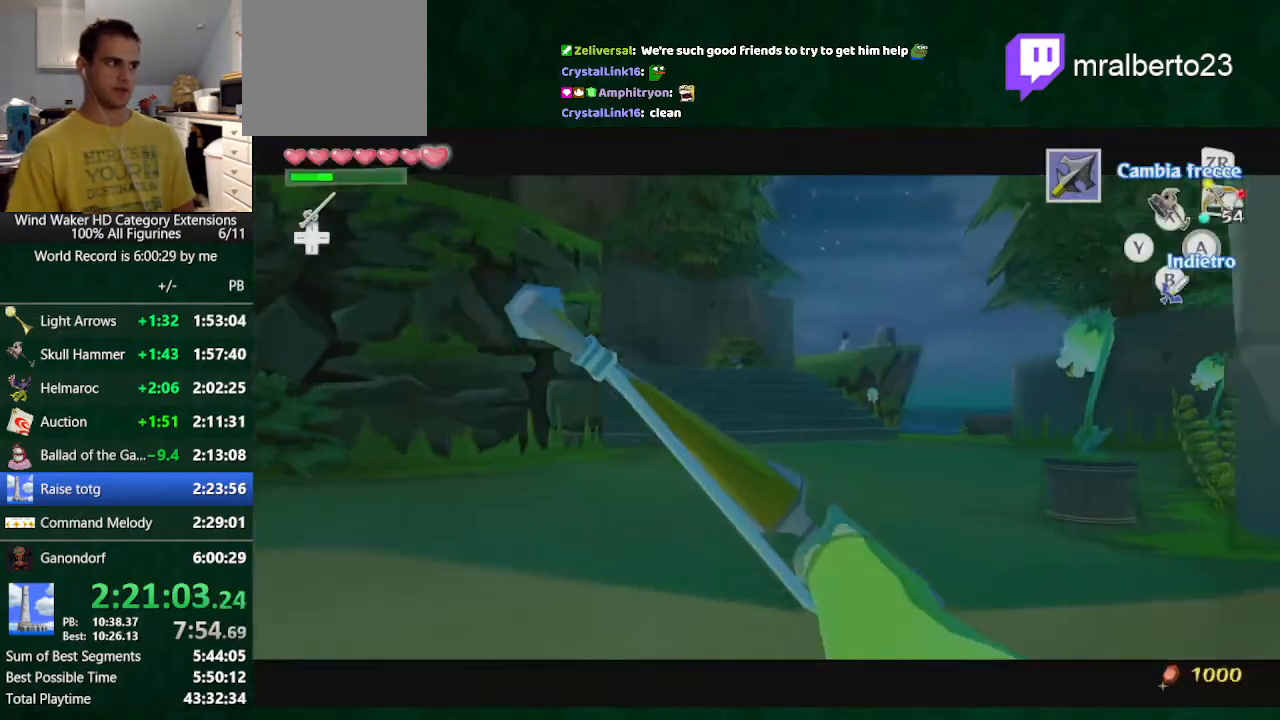
{"buttons": [], "left_stick": "up", "right_stick": "center", "button_events": []}
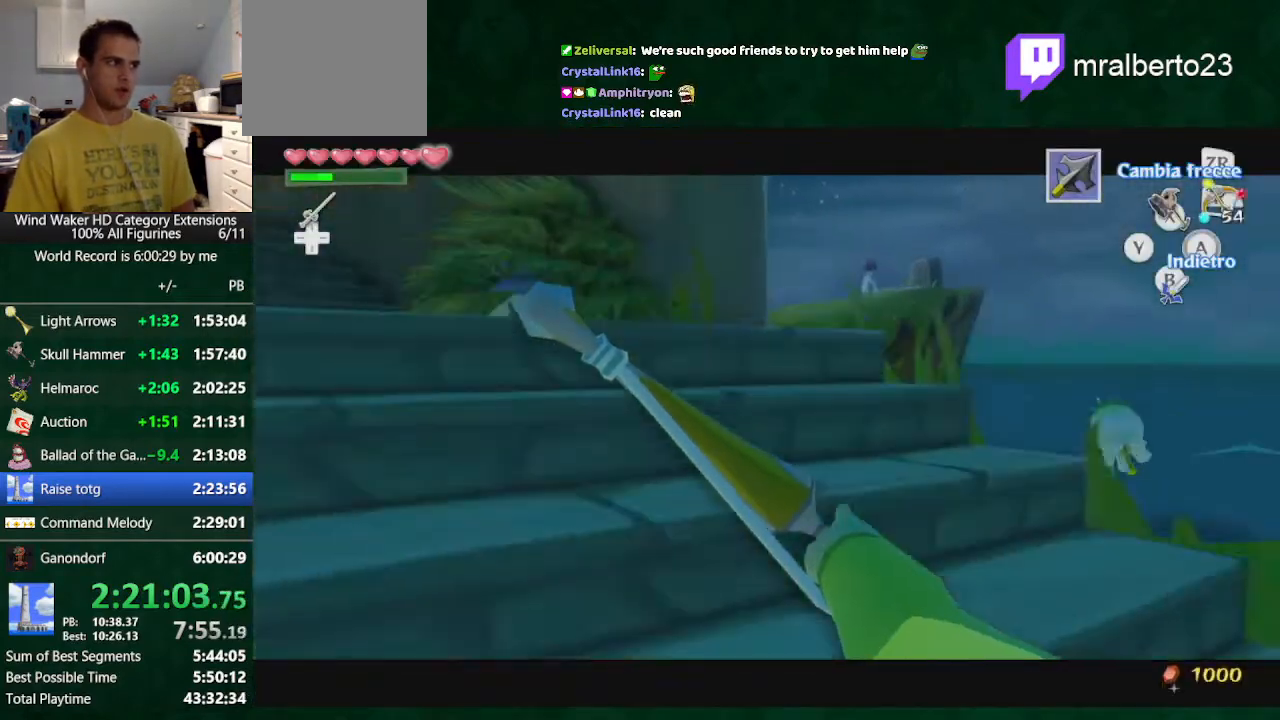
{"buttons": [], "left_stick": "center", "right_stick": "down", "button_events": []}
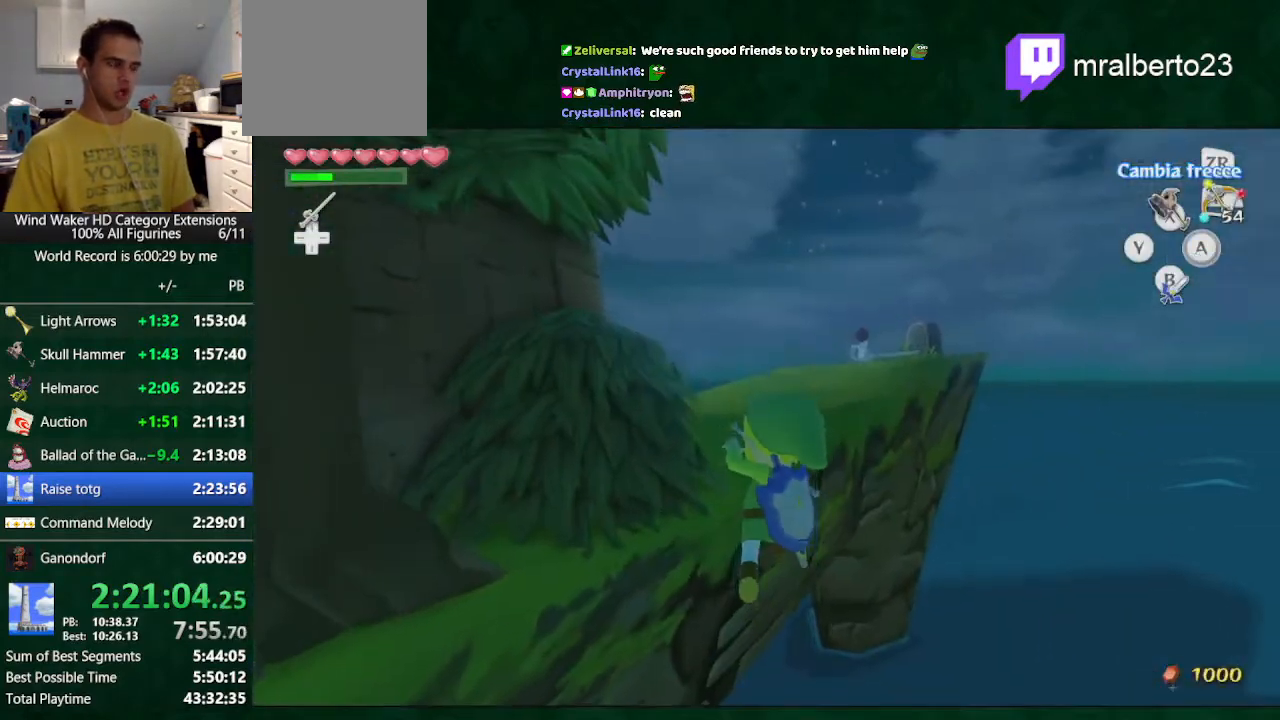
{"buttons": [], "left_stick": "up", "right_stick": "center", "button_events": []}